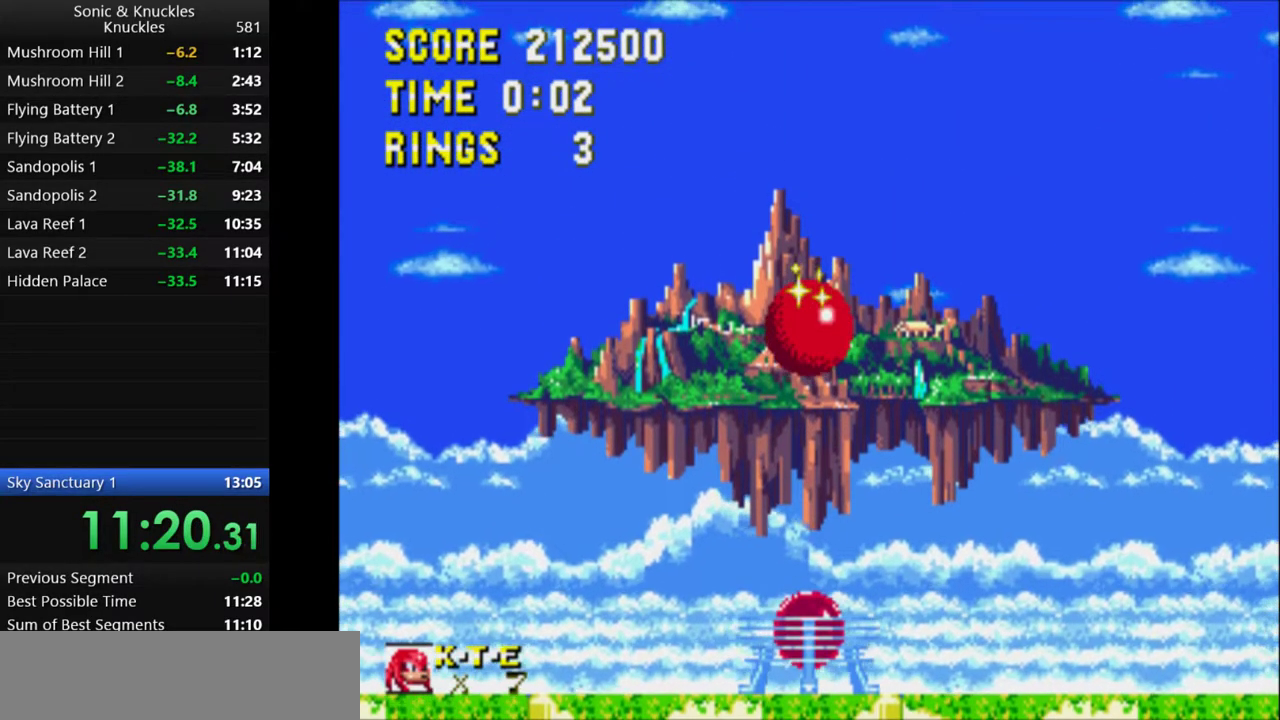
Gameplay with keyboard; each line is a JSON object with the keys held at the frame after it. "events" lists presses ("down") and releases ("up") of "c", "down", "left", "q", "right", "up", "x" and "z" between this image and that frame as [ms after this image, input, new state], when the widget could be followed in between. No other keys are recorded. Mouse input is not recorded.
{"keys": ["down"], "events": [[450, "down", "down"]]}
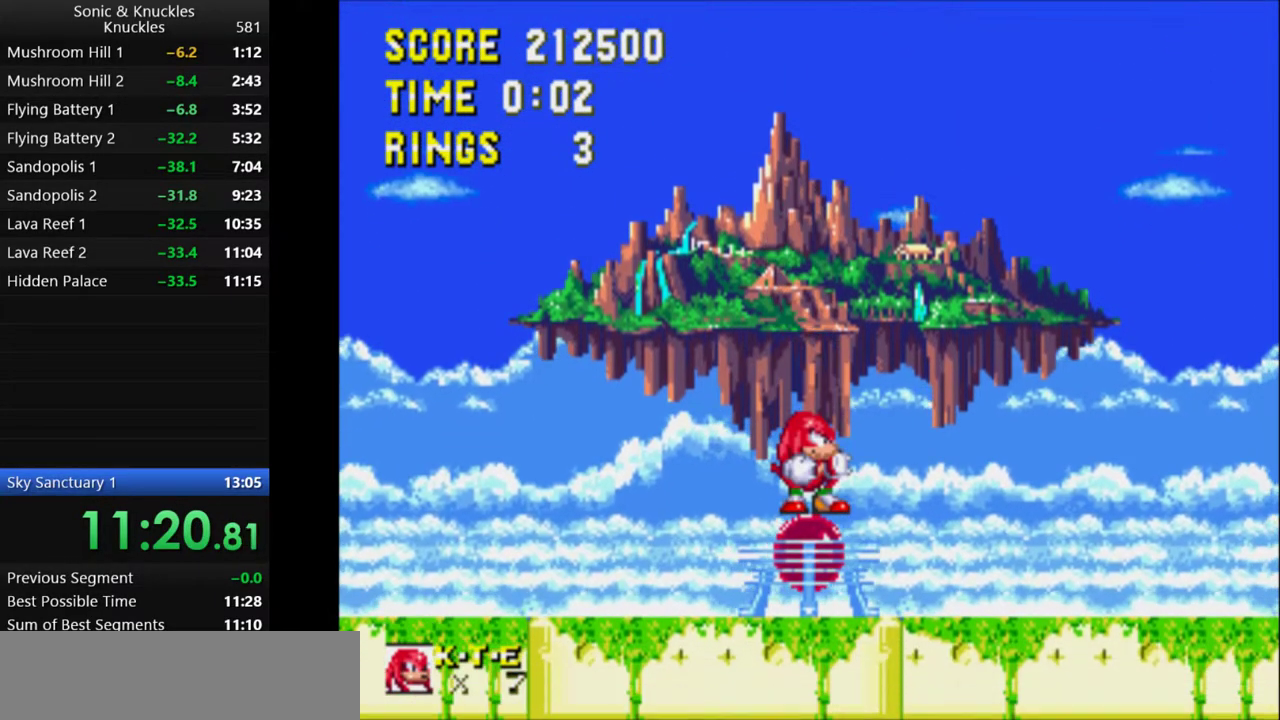
{"keys": [], "events": [[50, "z", "down"], [67, "x", "down"], [117, "c", "down"], [150, "down", "up"], [150, "z", "up"], [183, "x", "up"], [217, "c", "up"]]}
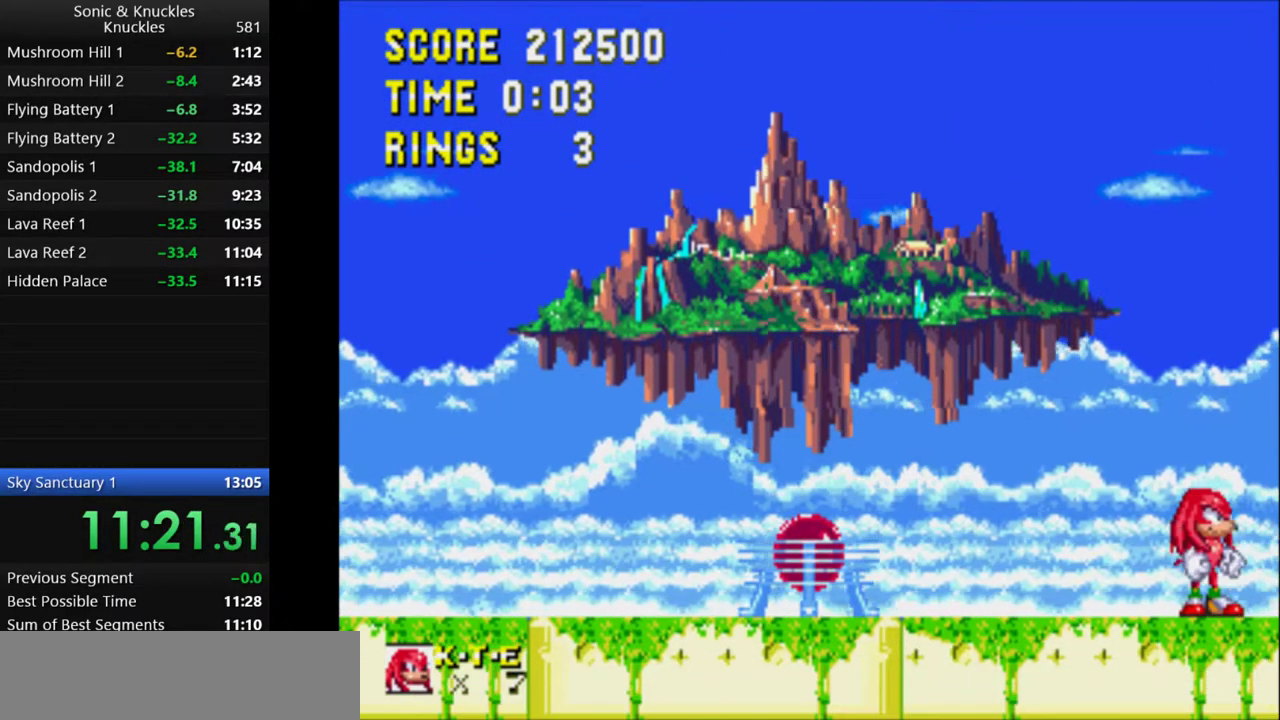
{"keys": [], "events": []}
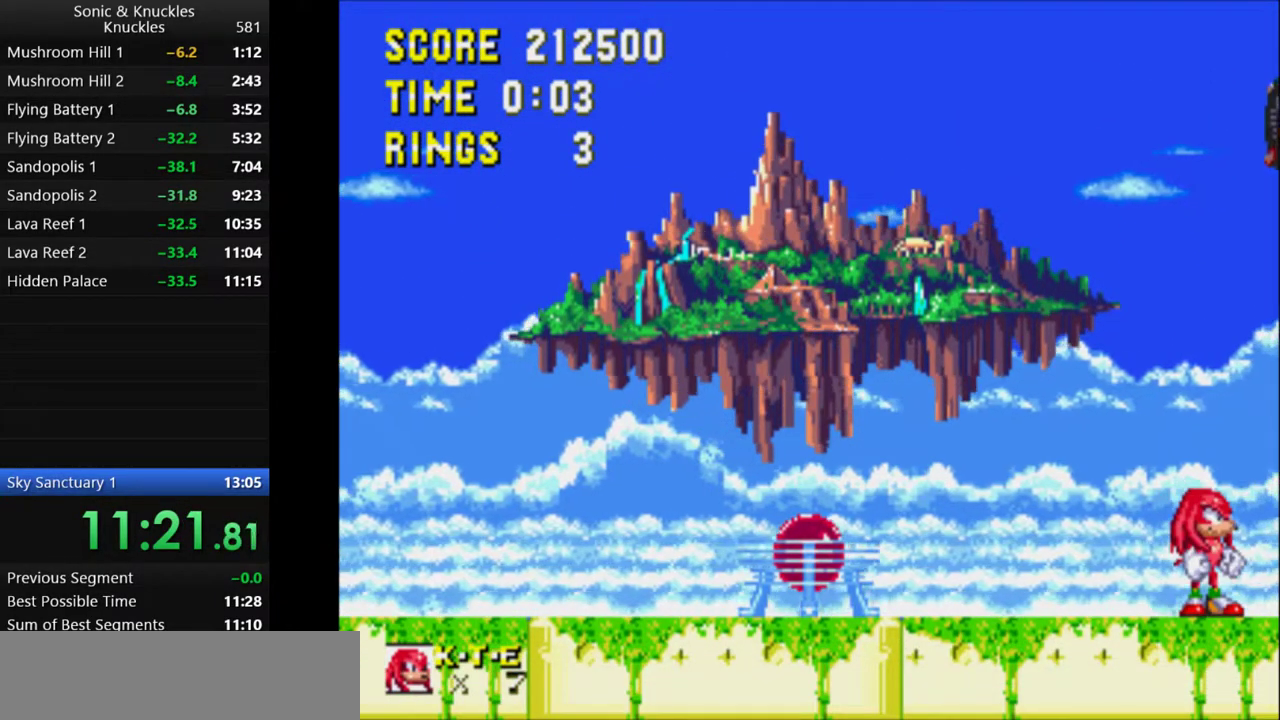
{"keys": [], "events": []}
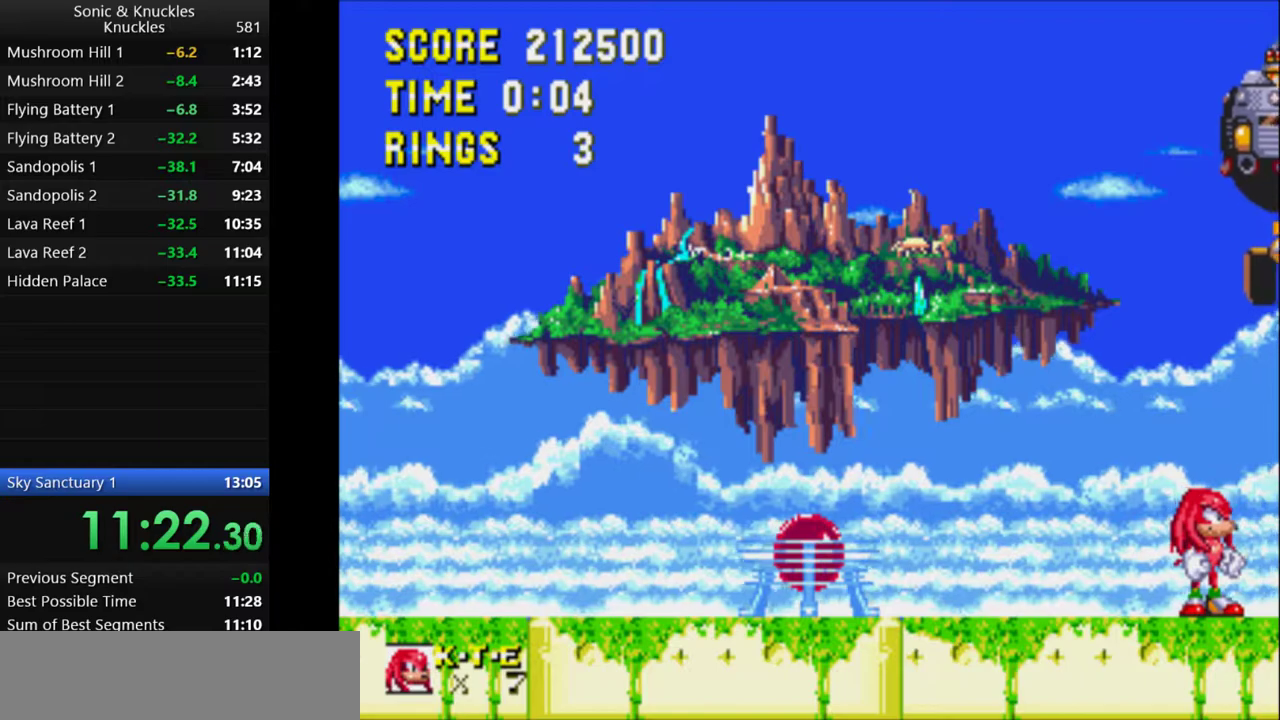
{"keys": [], "events": []}
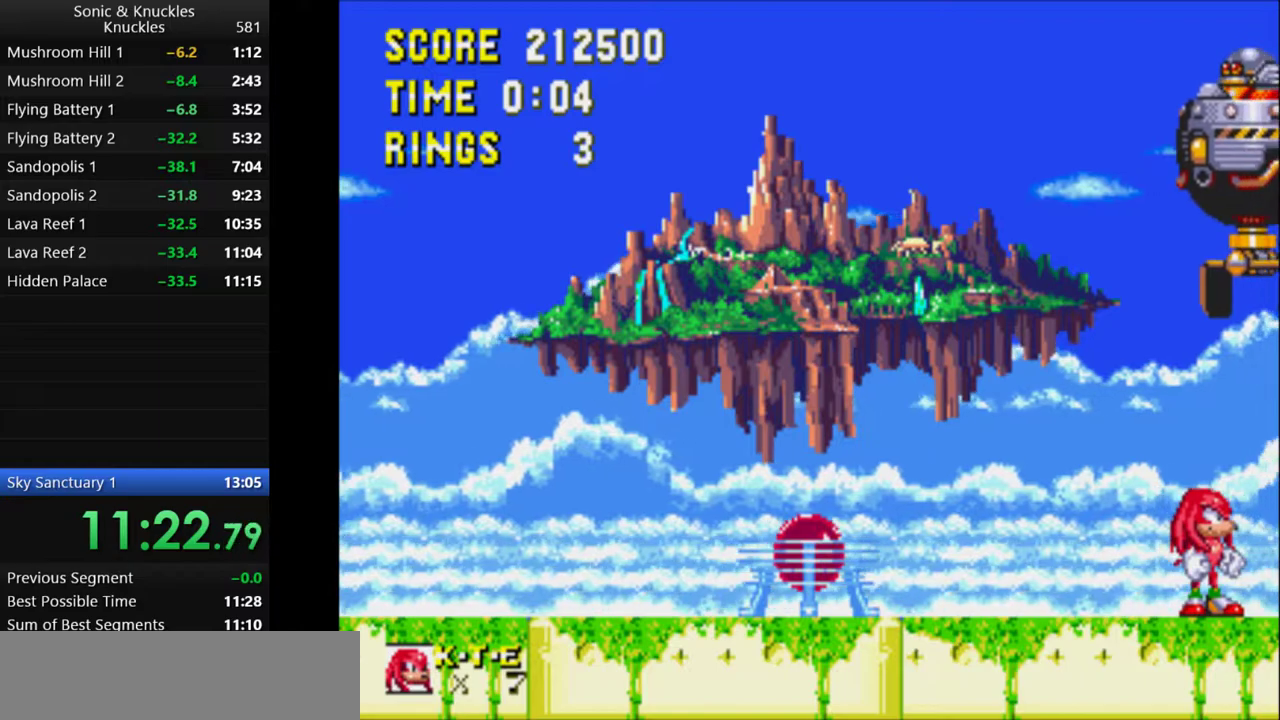
{"keys": ["x"], "events": [[400, "x", "down"]]}
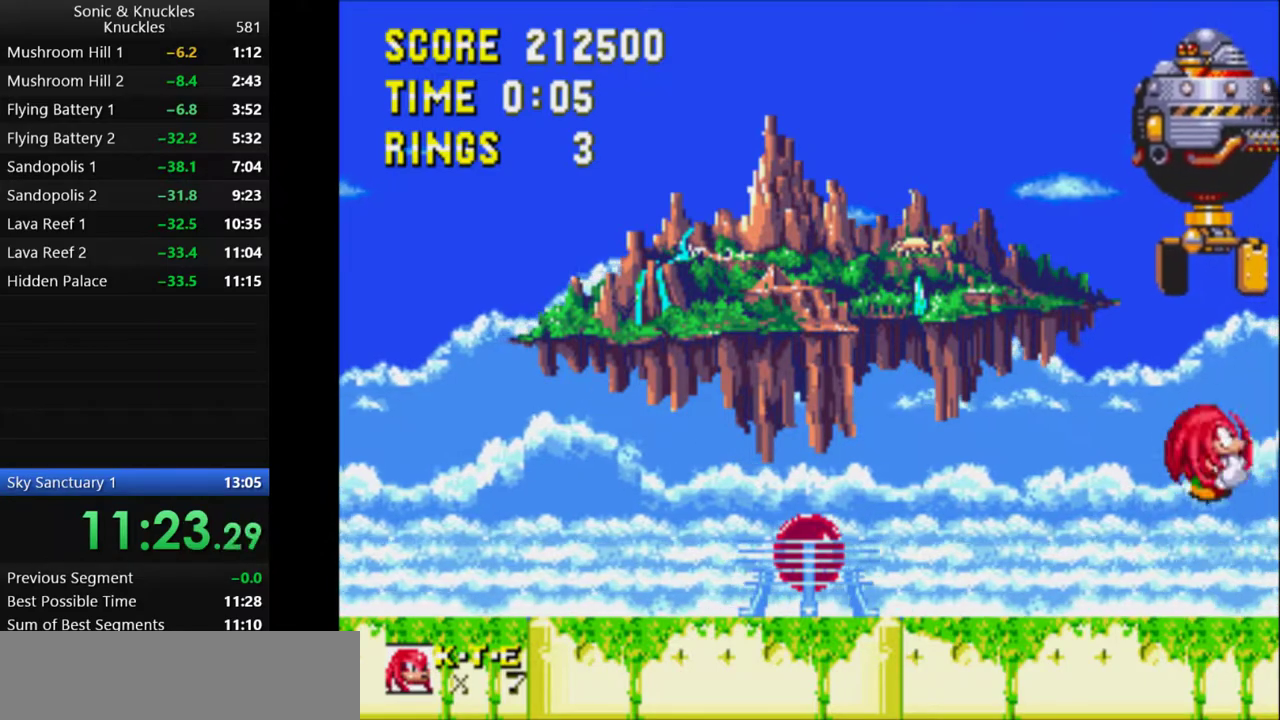
{"keys": ["x"], "events": []}
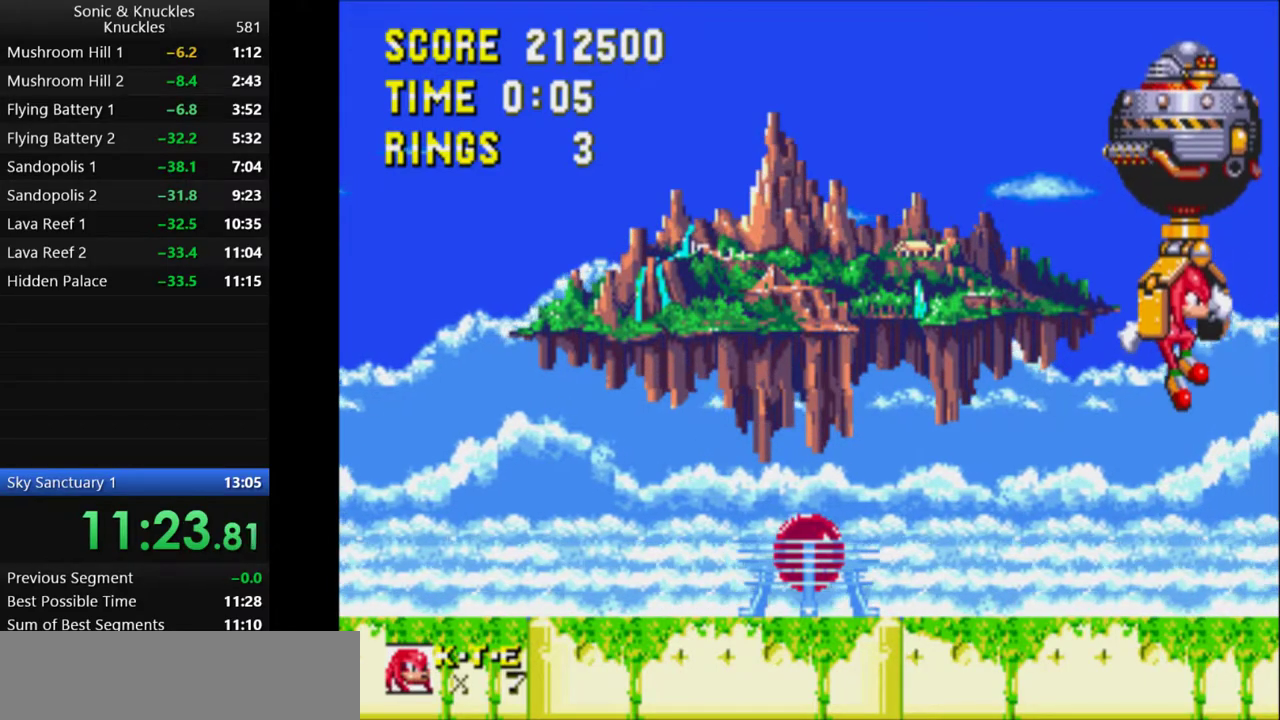
{"keys": [], "events": [[133, "x", "up"]]}